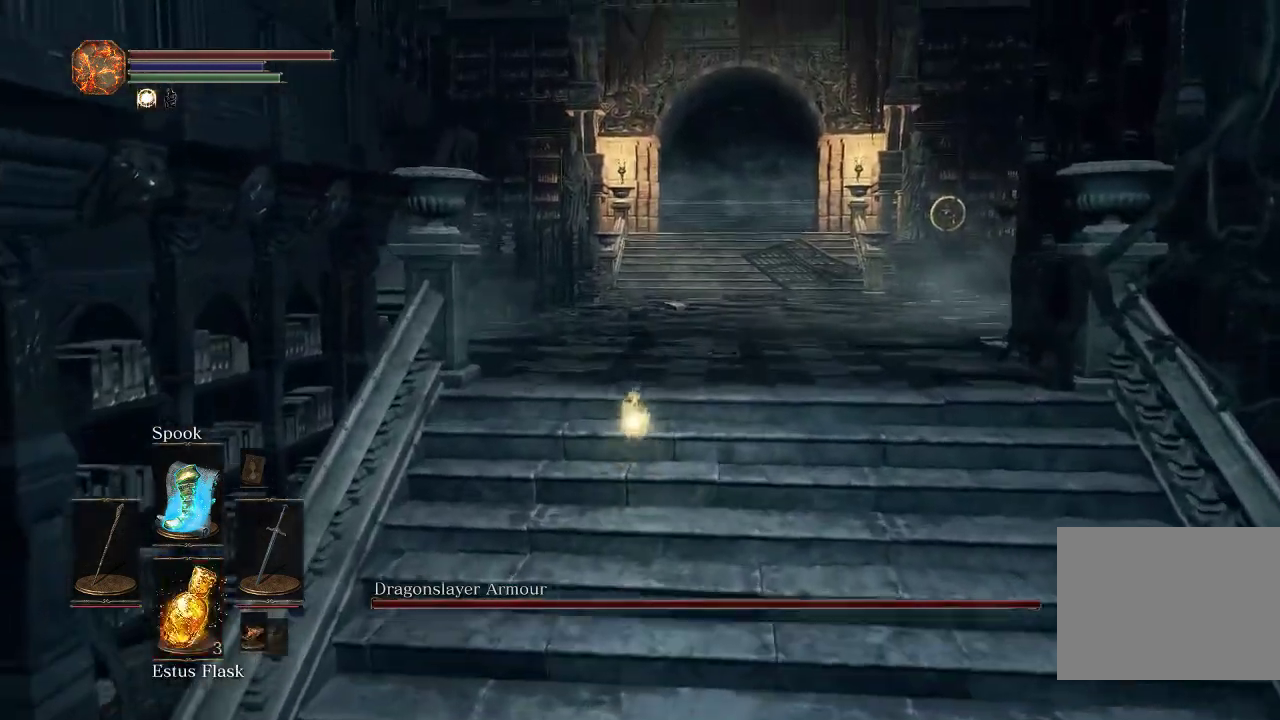
Gameplay with a controller (PlayStation layout); each line is a JSON object with the inputs held at the frame after it (dt_ms = milliseconds from this image to that frame). "events" lists button and stick changes between this image and that frame as [ms after this image, input, new state], when the widget could be followed in between.
{"dt_ms": 300, "buttons": ["CIRCLE"], "left_stick": "up", "right_stick": "center", "events": []}
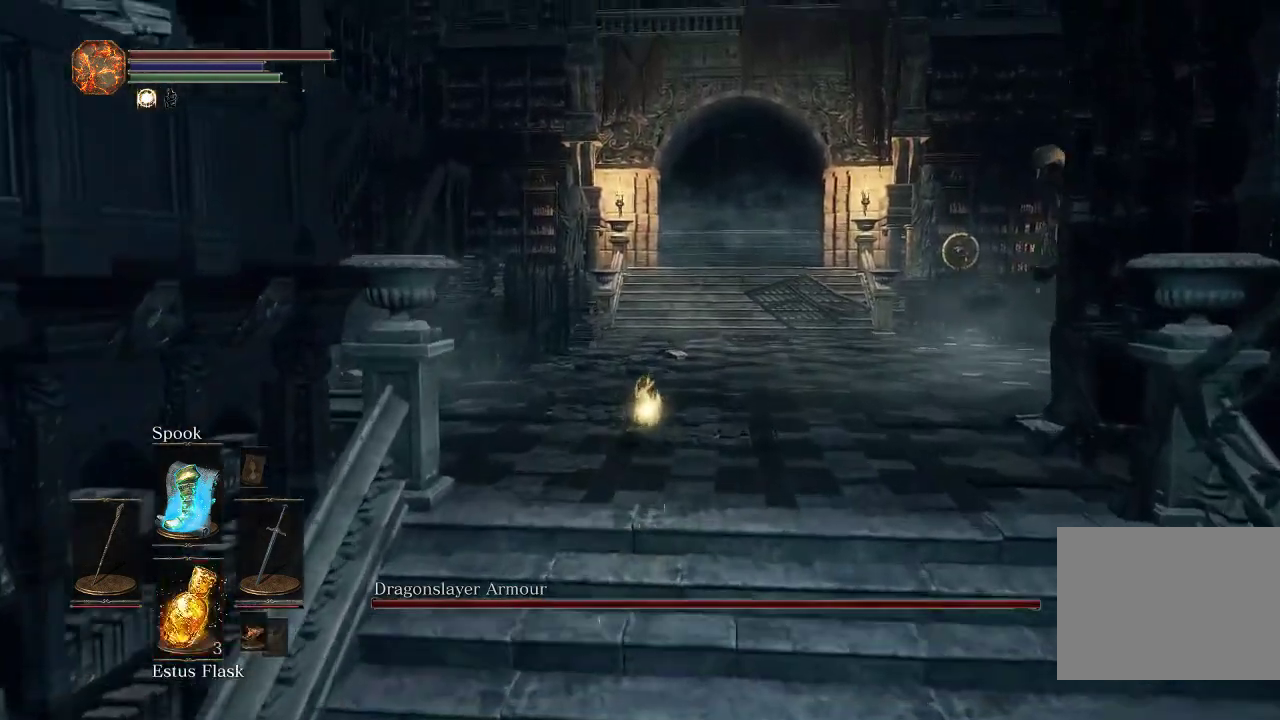
{"dt_ms": 700, "buttons": ["CIRCLE"], "left_stick": "up", "right_stick": "center", "events": [[133, "right_stick", "left"], [533, "right_stick", "center"]]}
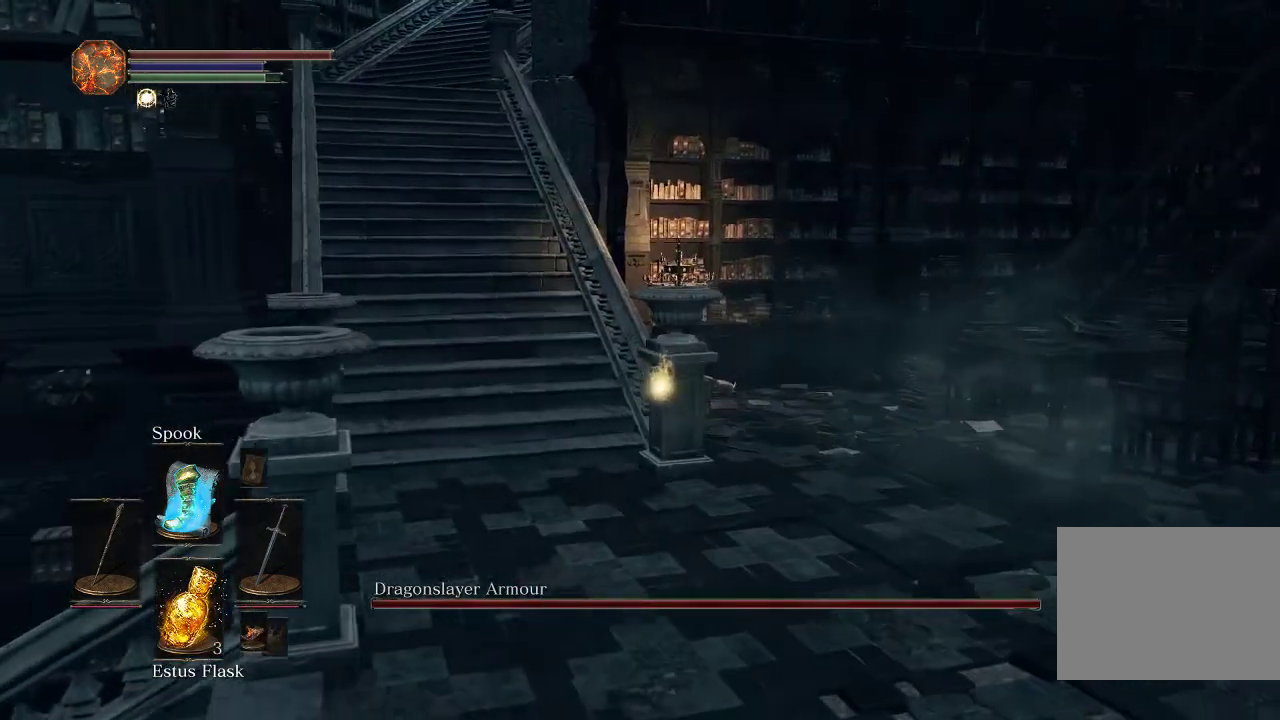
{"dt_ms": 500, "buttons": ["CIRCLE"], "left_stick": "up", "right_stick": "center", "events": []}
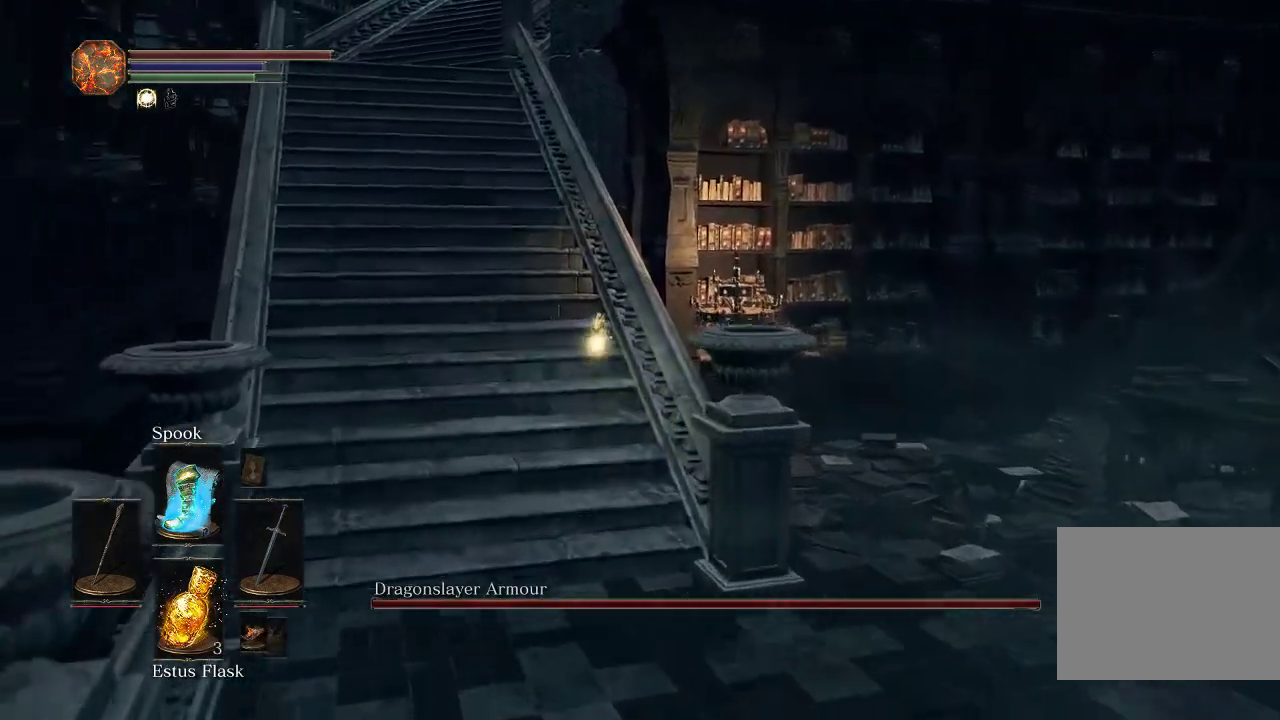
{"dt_ms": 400, "buttons": ["CIRCLE"], "left_stick": "up", "right_stick": "center", "events": []}
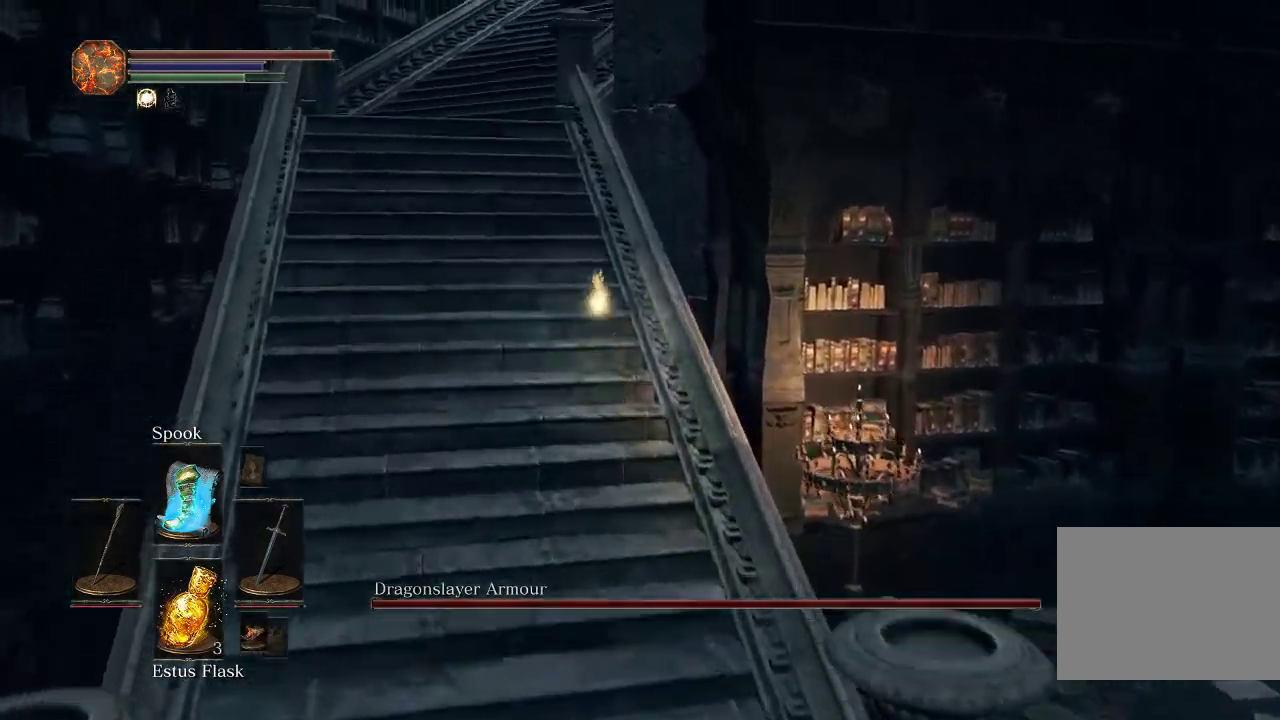
{"dt_ms": 600, "buttons": ["CIRCLE"], "left_stick": "up", "right_stick": "down-right", "events": [[250, "right_stick", "down-right"]]}
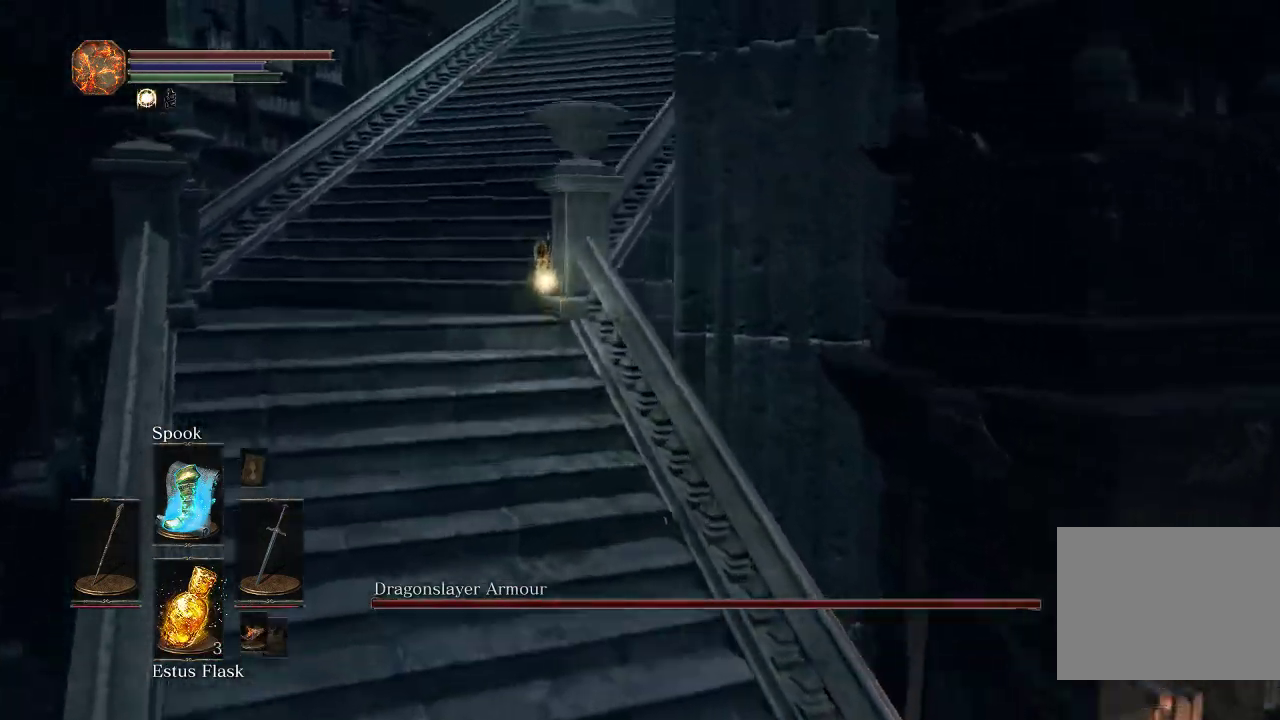
{"dt_ms": 500, "buttons": ["CIRCLE"], "left_stick": "up", "right_stick": "down-right", "events": []}
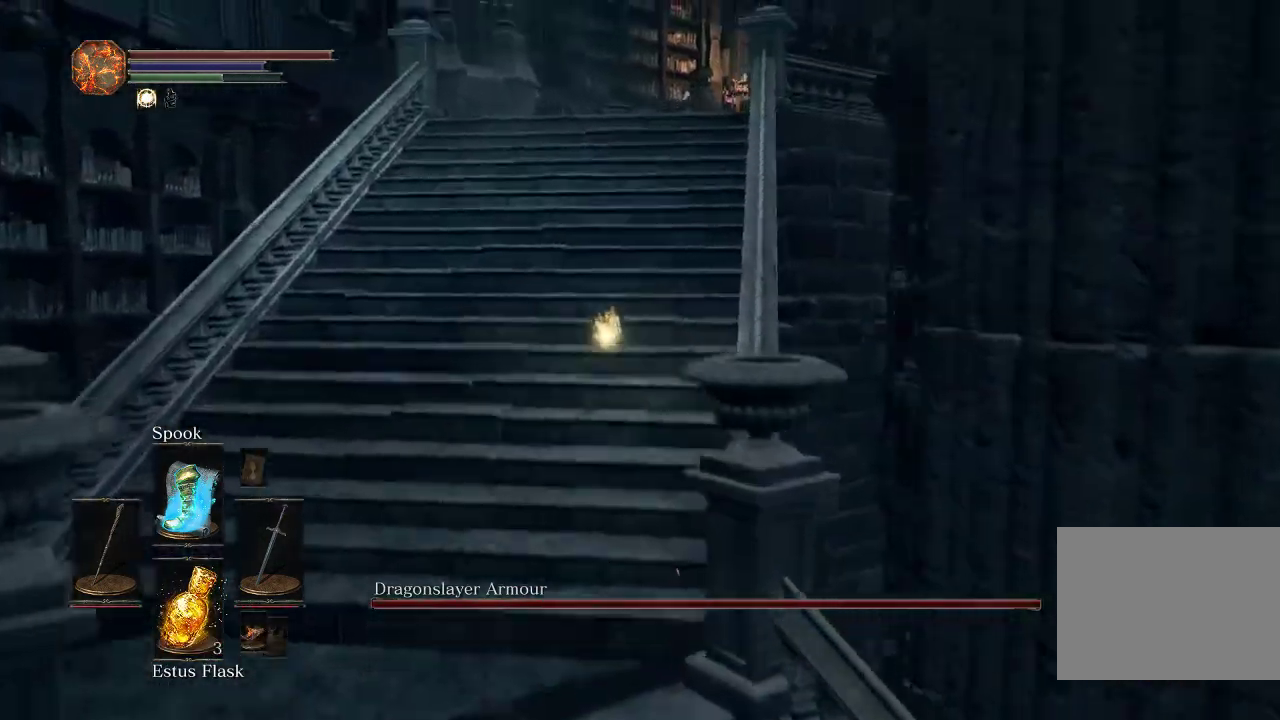
{"dt_ms": 700, "buttons": ["CIRCLE"], "left_stick": "up-left", "right_stick": "down-right", "events": [[533, "left_stick", "up-left"]]}
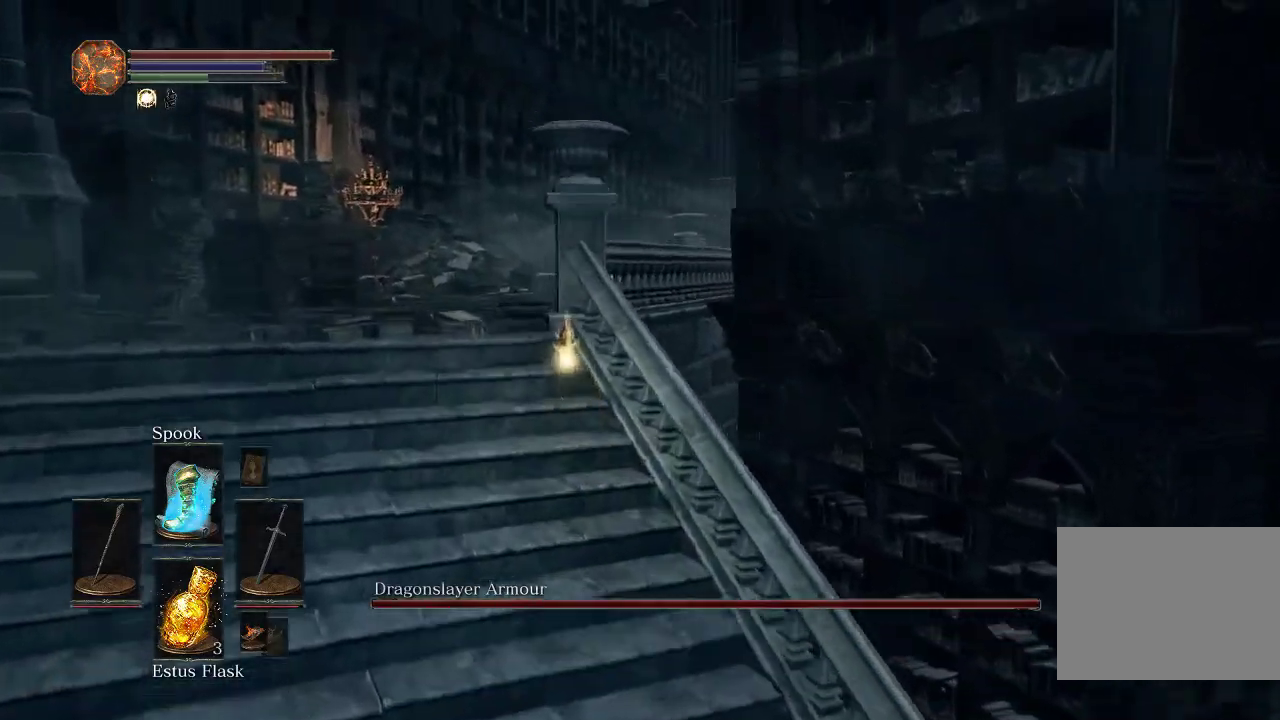
{"dt_ms": 300, "buttons": ["CIRCLE"], "left_stick": "up", "right_stick": "down-right", "events": [[283, "left_stick", "up"]]}
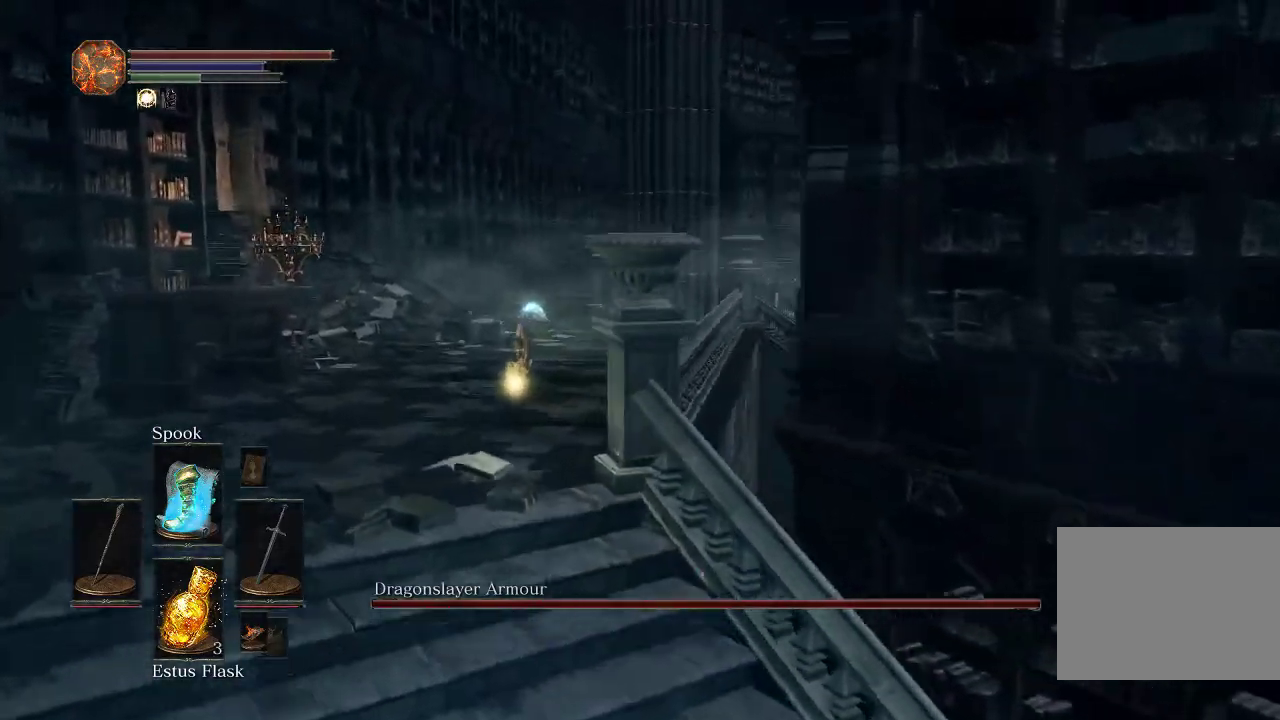
{"dt_ms": 400, "buttons": ["CIRCLE"], "left_stick": "up", "right_stick": "down-right", "events": []}
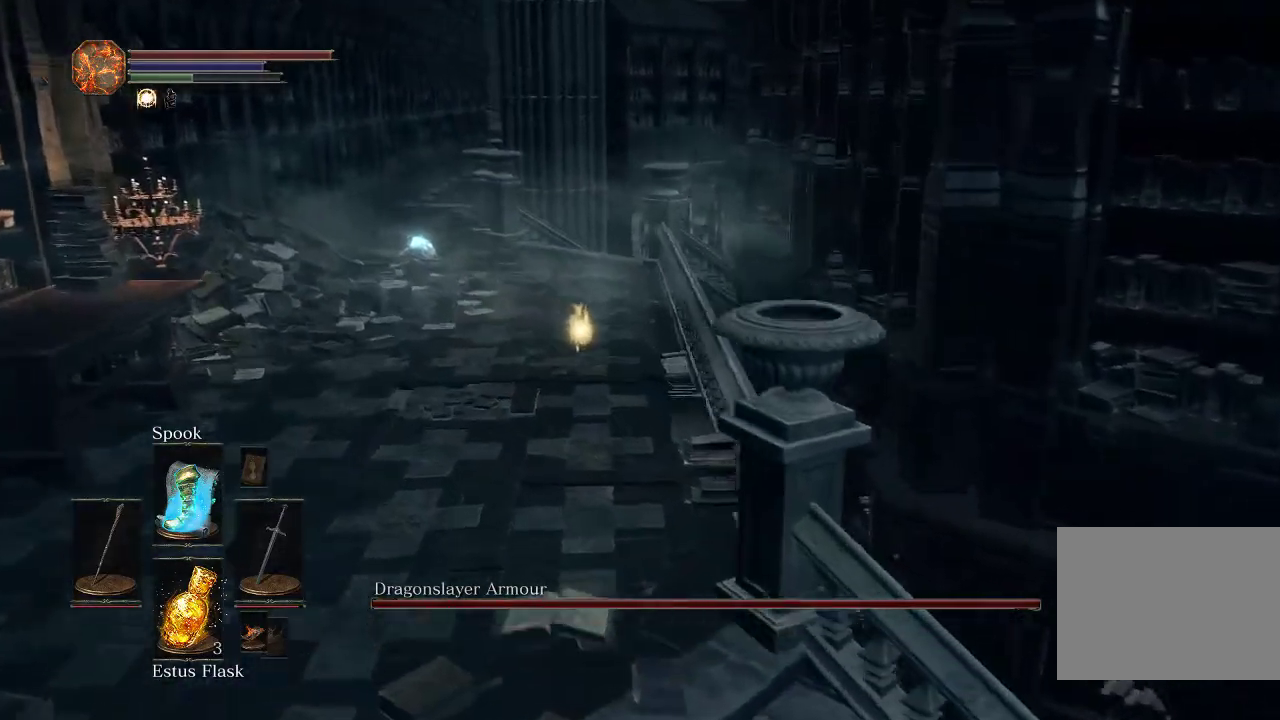
{"dt_ms": 600, "buttons": ["CIRCLE"], "left_stick": "up", "right_stick": "center", "events": [[33, "right_stick", "center"]]}
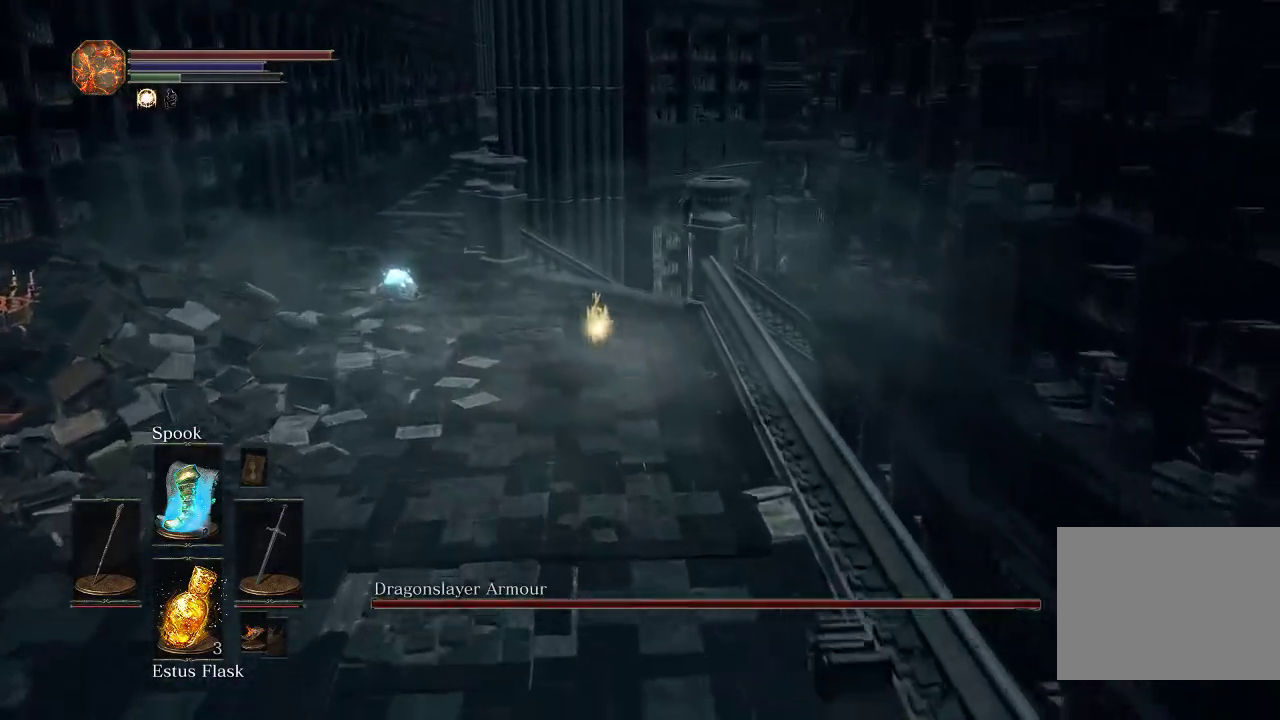
{"dt_ms": 300, "buttons": ["CIRCLE"], "left_stick": "up", "right_stick": "center", "events": []}
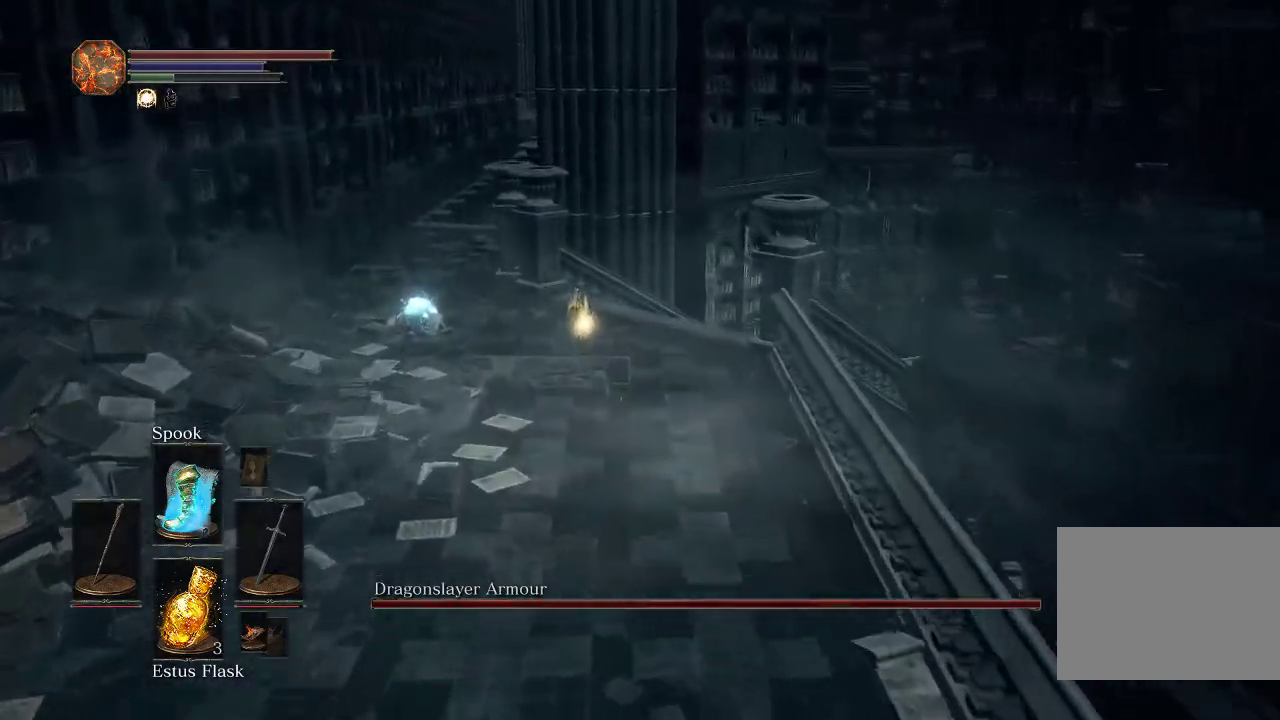
{"dt_ms": 500, "buttons": ["CIRCLE"], "left_stick": "up", "right_stick": "down-right", "events": [[400, "right_stick", "down-right"]]}
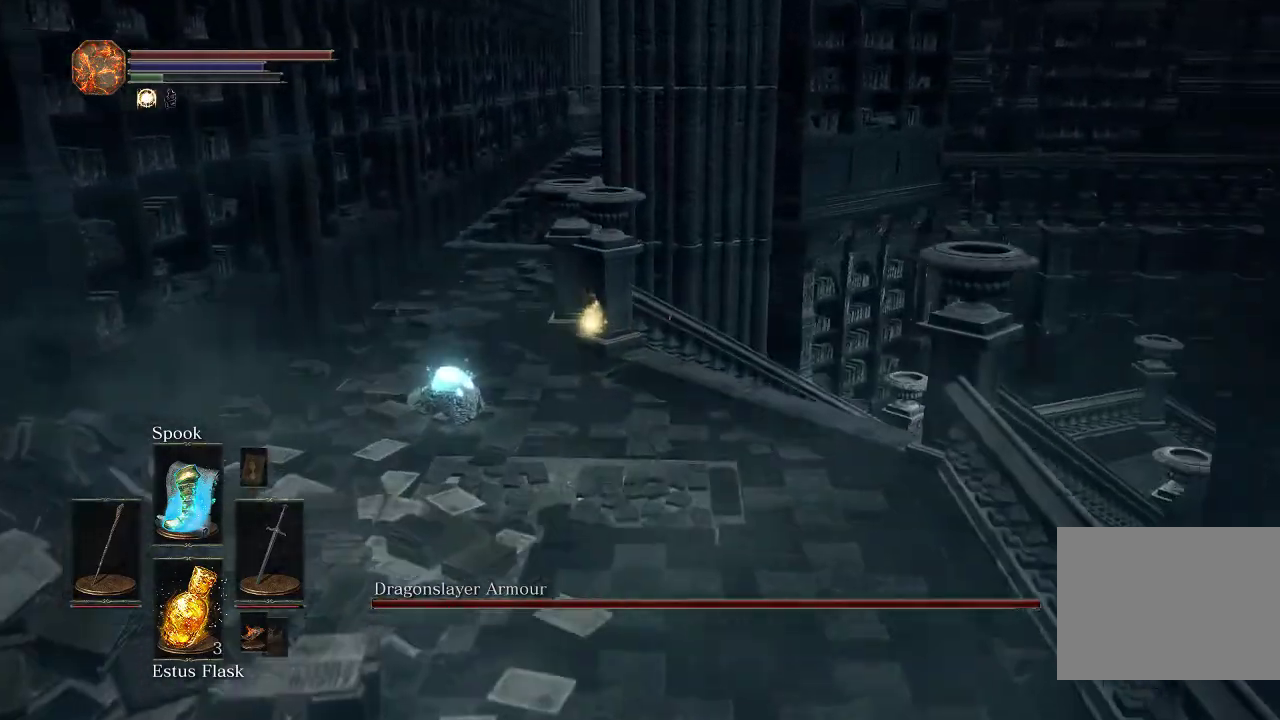
{"dt_ms": 600, "buttons": ["CIRCLE"], "left_stick": "up", "right_stick": "down-right", "events": []}
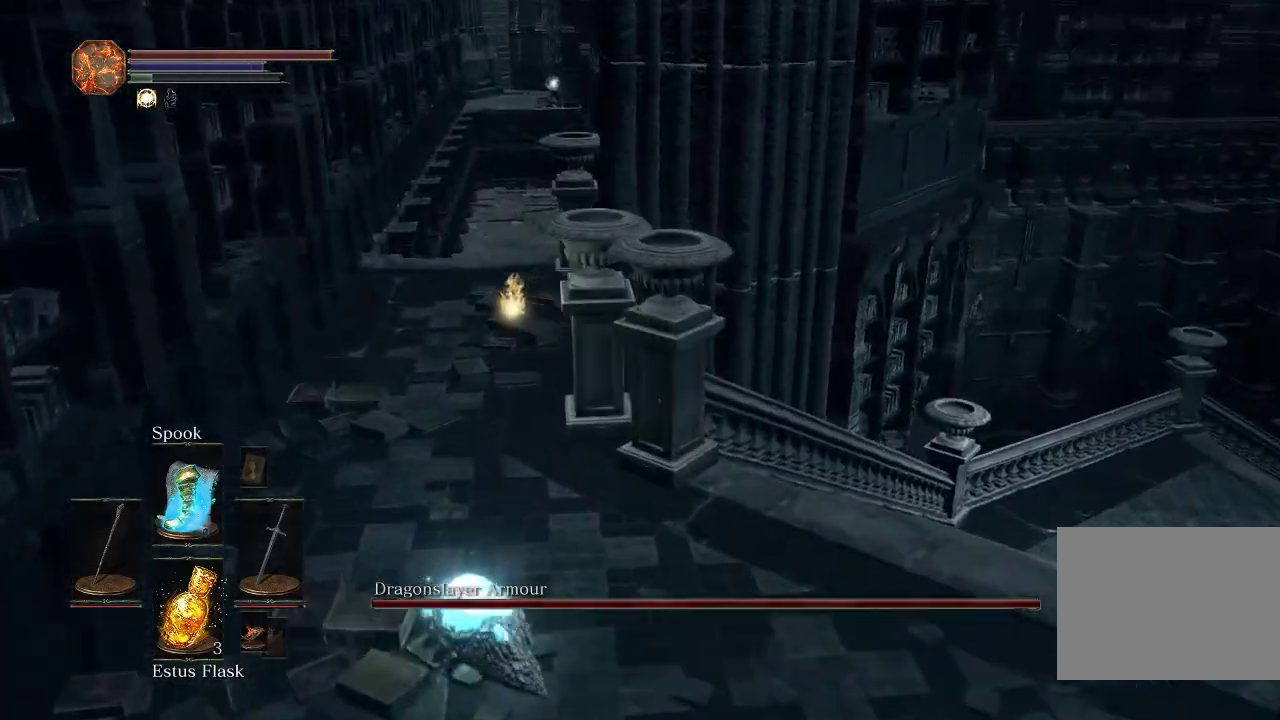
{"dt_ms": 500, "buttons": ["CIRCLE"], "left_stick": "up", "right_stick": "down-right", "events": []}
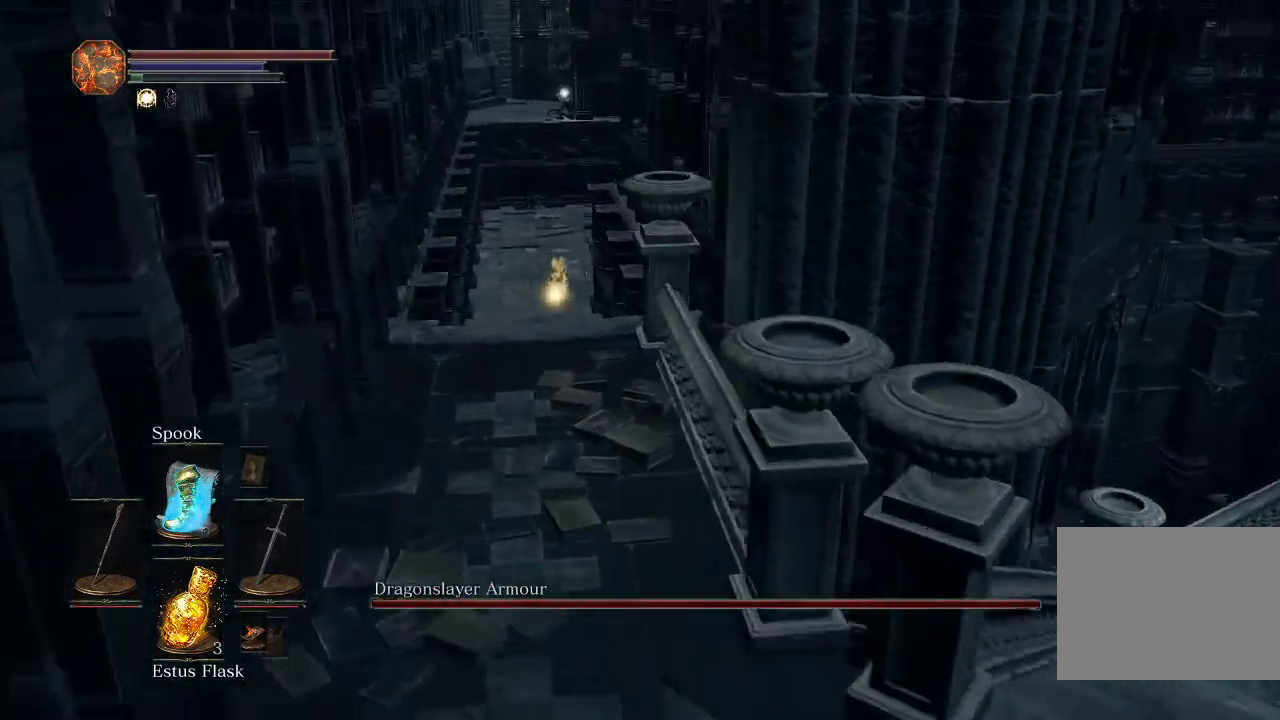
{"dt_ms": 500, "buttons": [], "left_stick": "up", "right_stick": "down-right", "events": [[100, "CIRCLE", "up"]]}
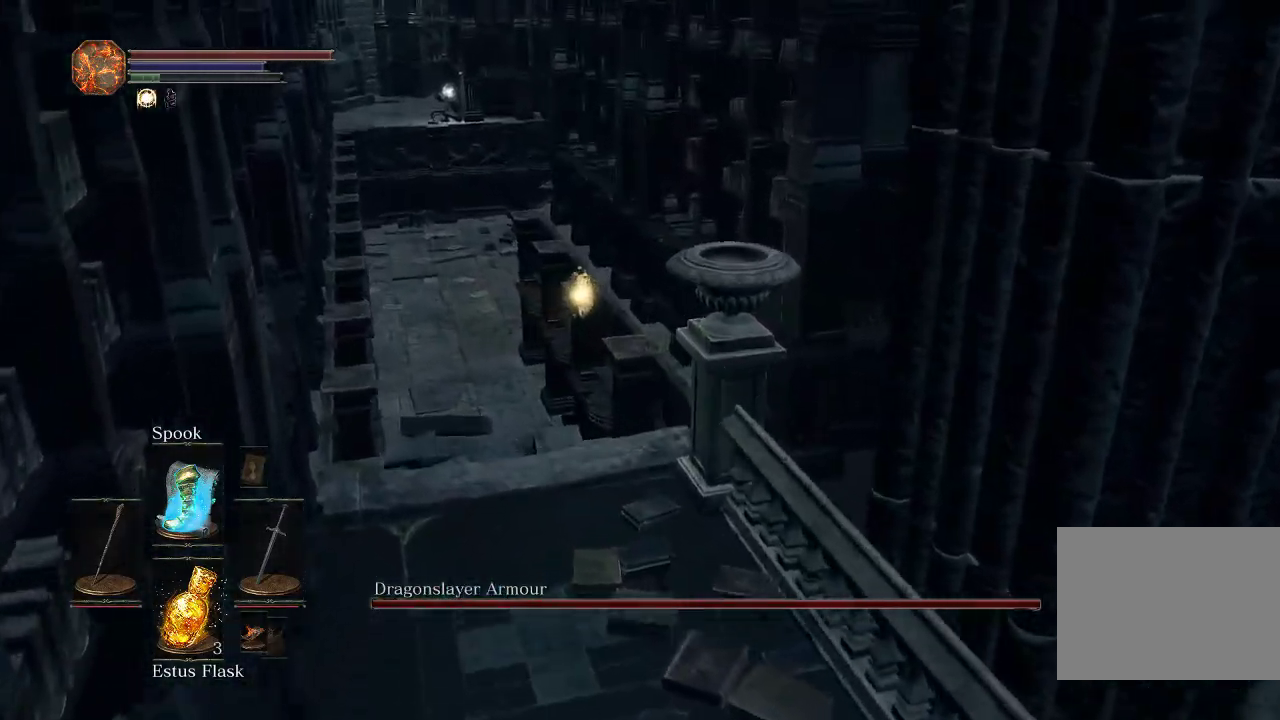
{"dt_ms": 600, "buttons": [], "left_stick": "up", "right_stick": "down-right", "events": []}
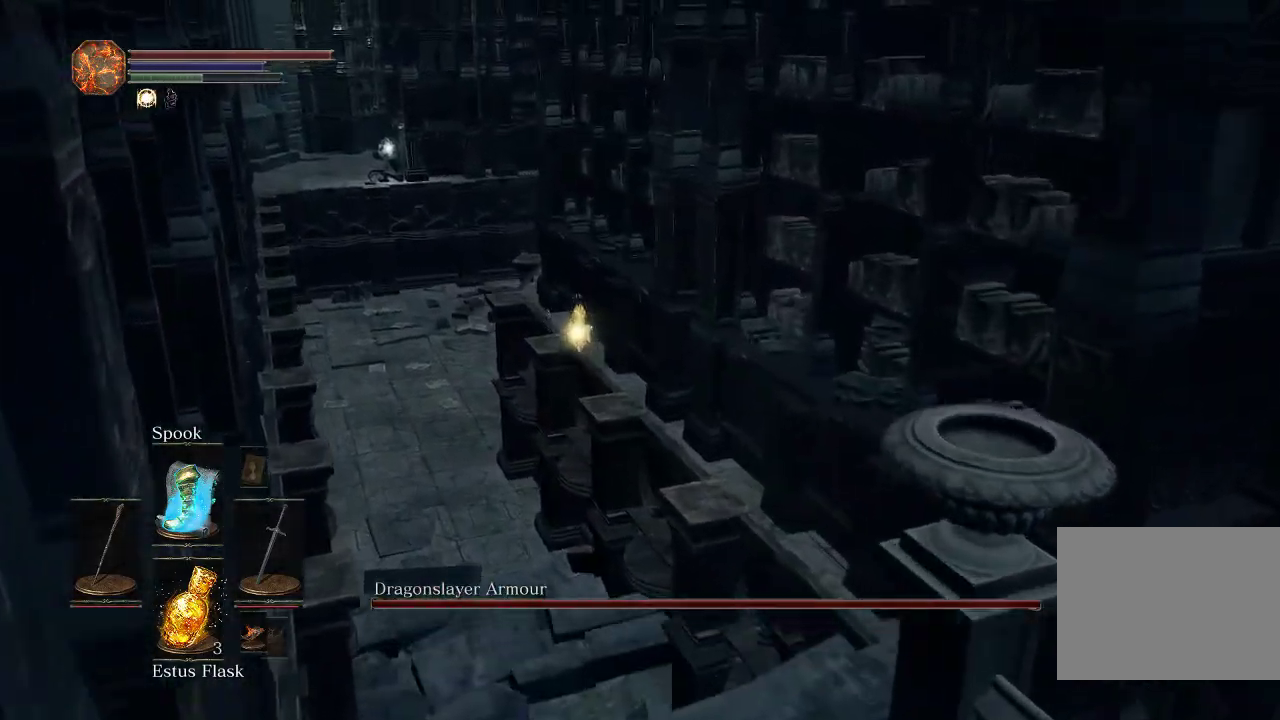
{"dt_ms": 400, "buttons": ["CIRCLE"], "left_stick": "up-left", "right_stick": "down-right", "events": [[183, "CIRCLE", "down"], [267, "left_stick", "up-left"]]}
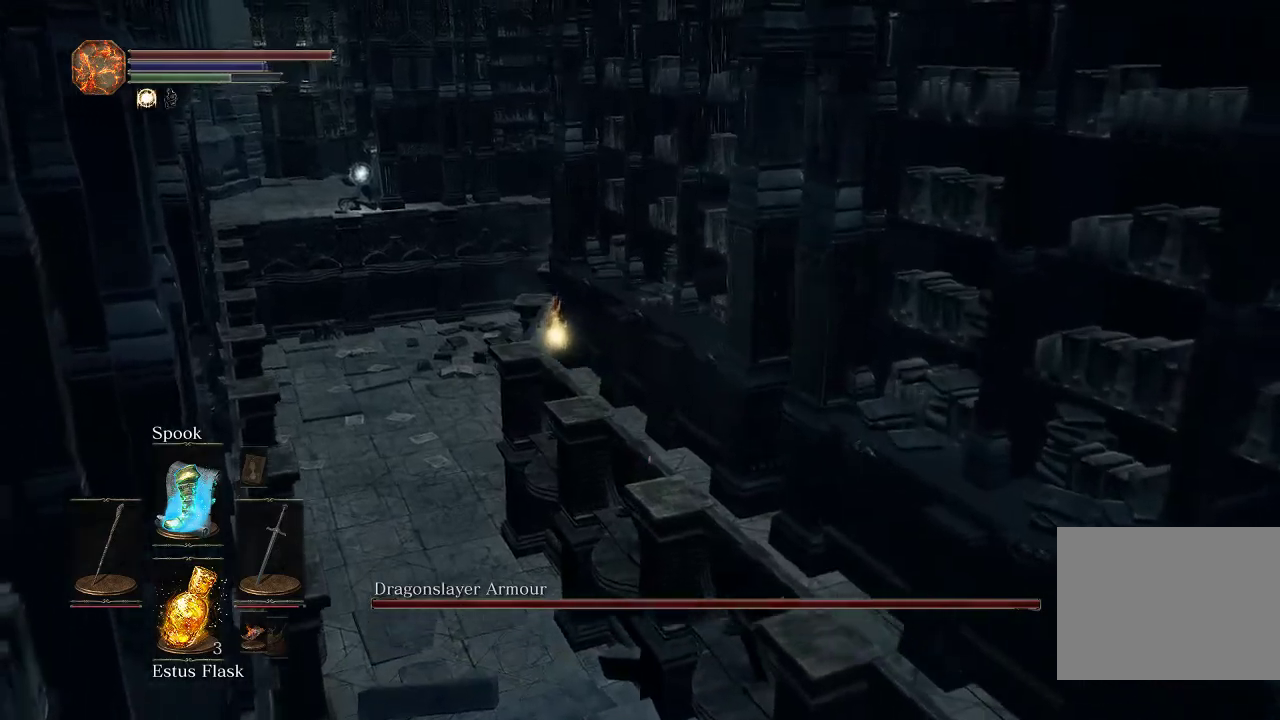
{"dt_ms": 600, "buttons": ["CIRCLE"], "left_stick": "up-left", "right_stick": "down-right", "events": []}
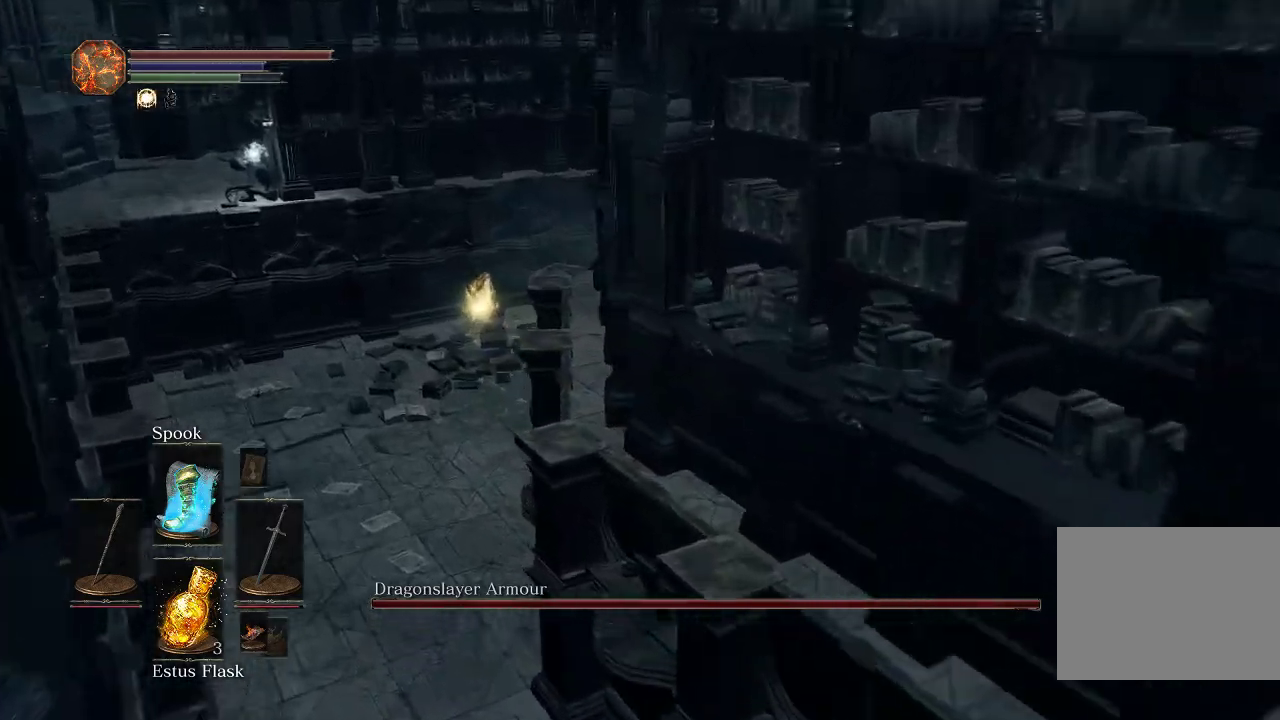
{"dt_ms": 500, "buttons": ["CIRCLE"], "left_stick": "up-left", "right_stick": "down-right", "events": []}
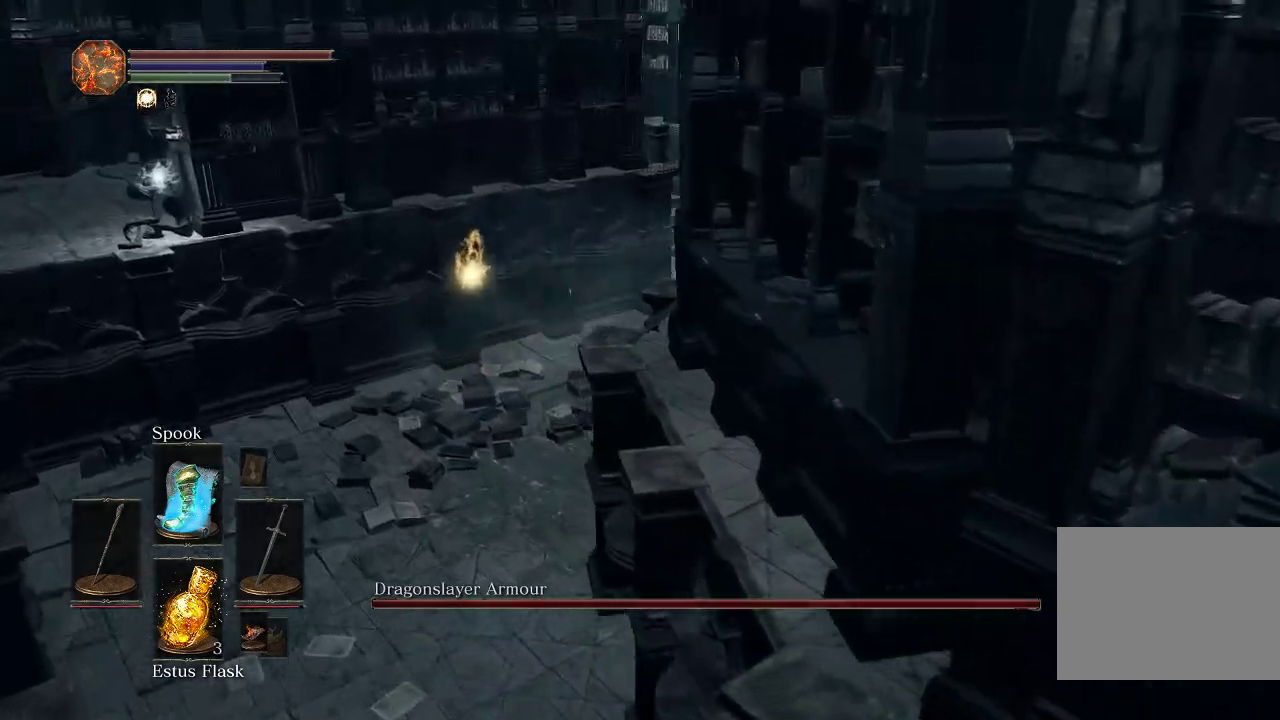
{"dt_ms": 500, "buttons": ["CIRCLE"], "left_stick": "up", "right_stick": "down-right", "events": [[100, "left_stick", "up"]]}
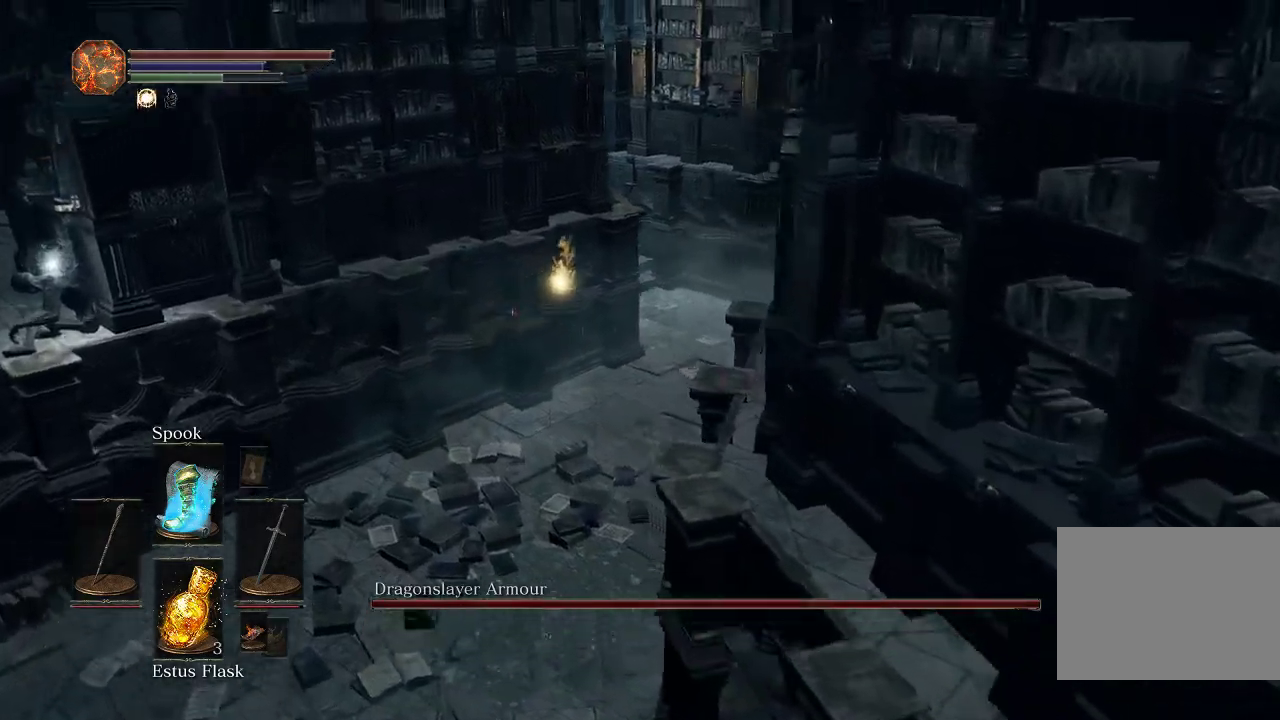
{"dt_ms": 600, "buttons": ["CIRCLE"], "left_stick": "up", "right_stick": "down-right", "events": []}
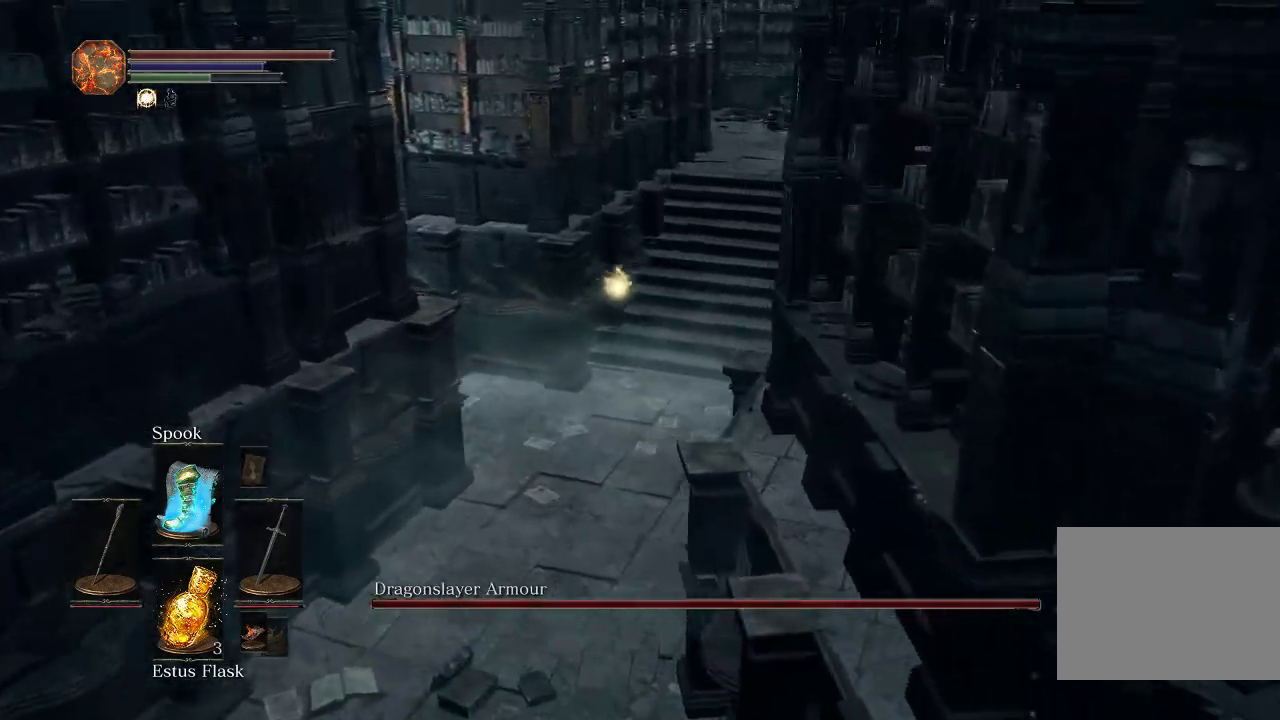
{"dt_ms": 500, "buttons": ["CIRCLE"], "left_stick": "up", "right_stick": "center", "events": [[417, "right_stick", "center"]]}
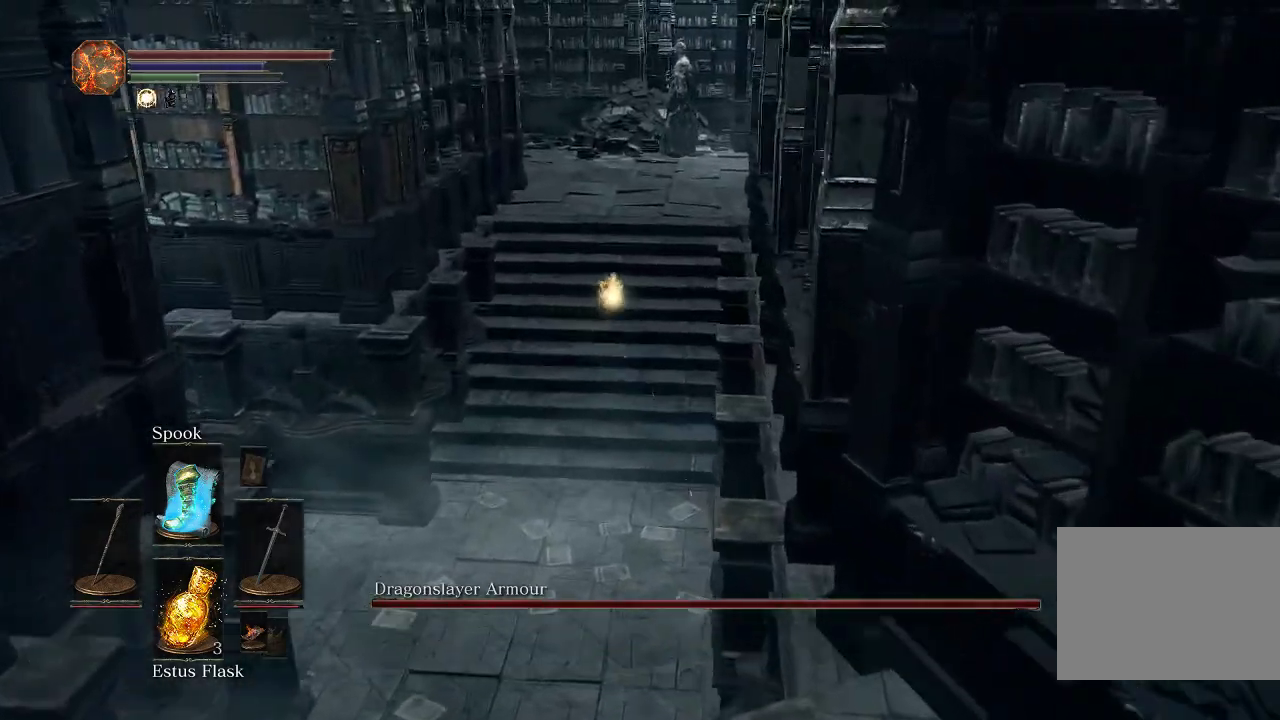
{"dt_ms": 600, "buttons": ["CIRCLE"], "left_stick": "up", "right_stick": "center", "events": []}
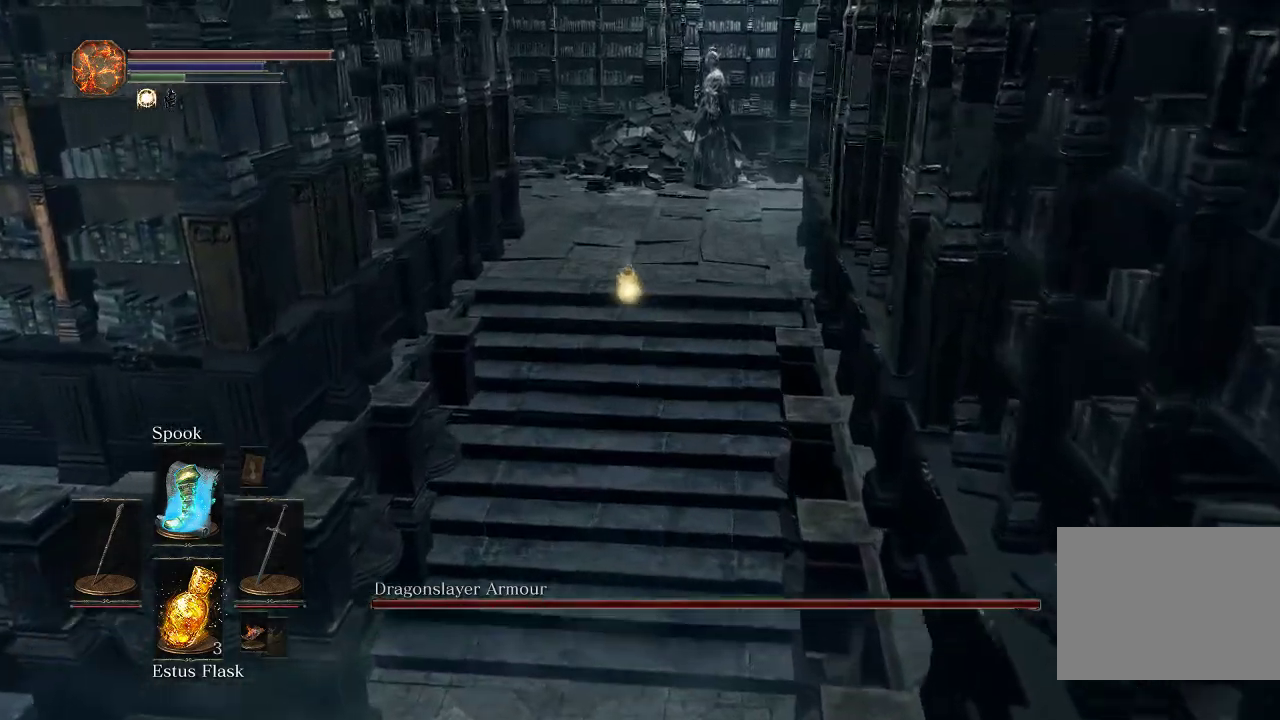
{"dt_ms": 300, "buttons": ["CIRCLE"], "left_stick": "up", "right_stick": "center", "events": []}
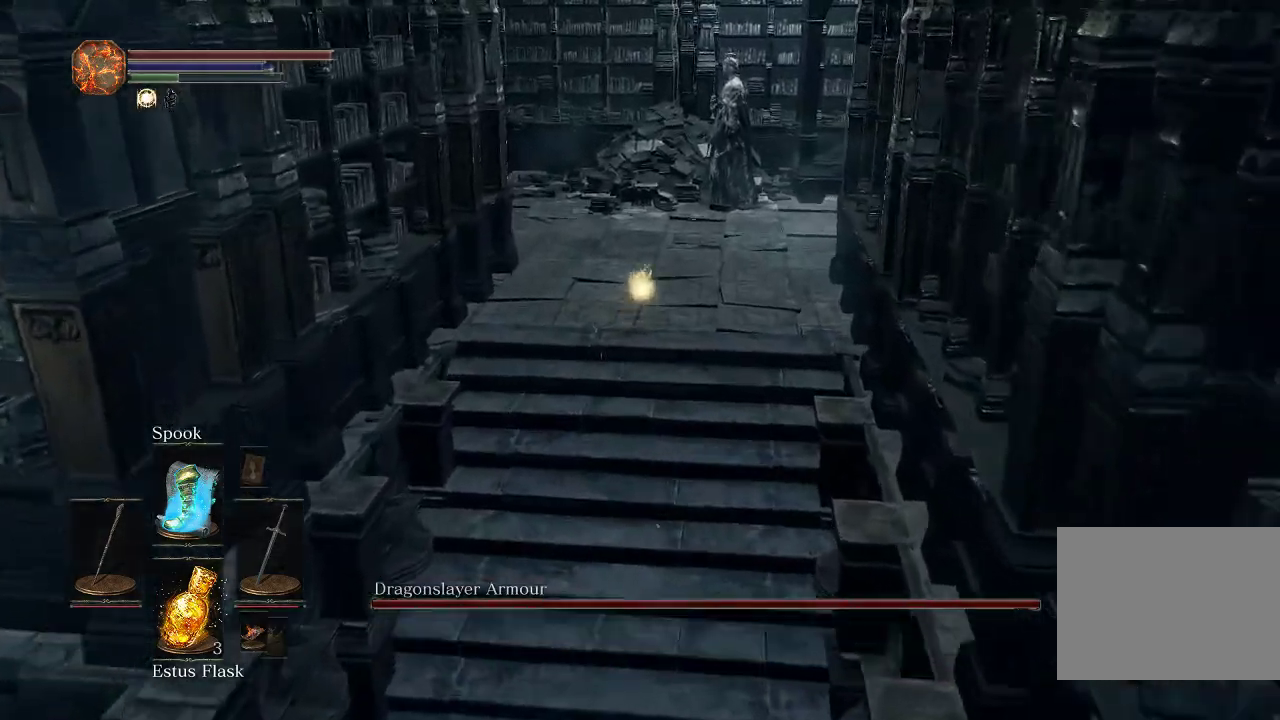
{"dt_ms": 500, "buttons": [], "left_stick": "up", "right_stick": "center", "events": [[467, "CIRCLE", "up"]]}
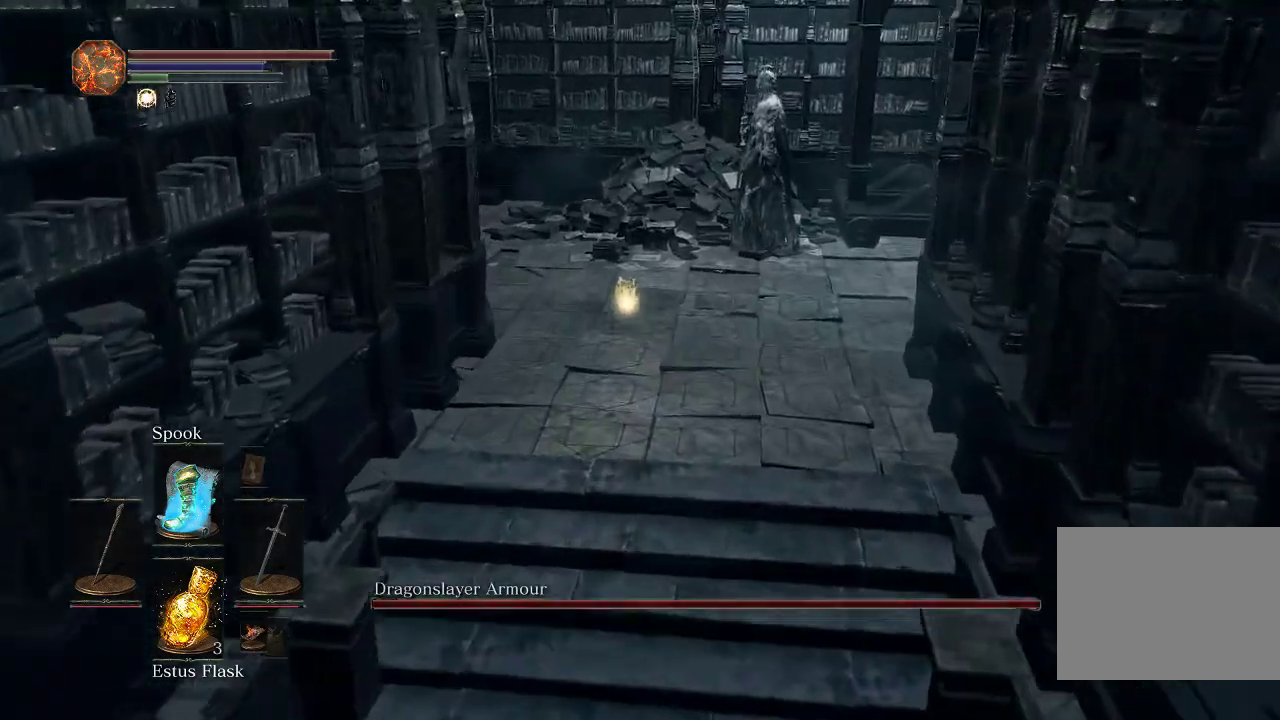
{"dt_ms": 500, "buttons": [], "left_stick": "up", "right_stick": "center", "events": []}
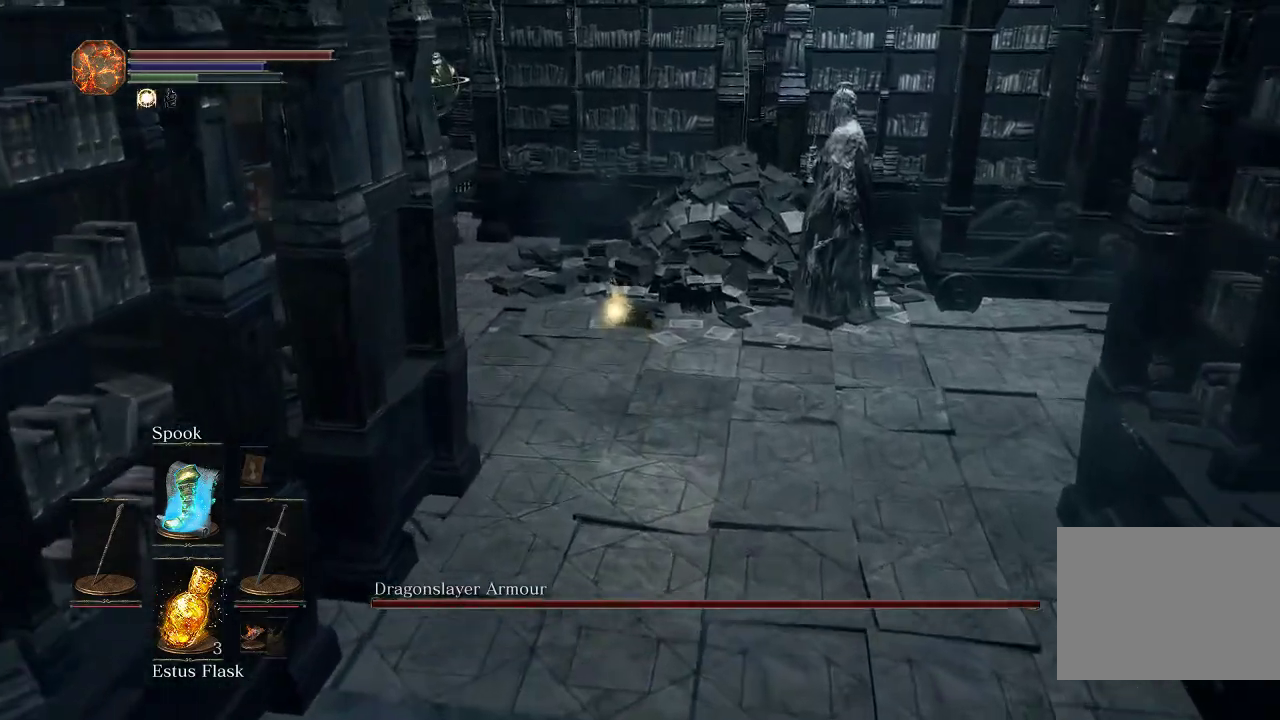
{"dt_ms": 500, "buttons": ["CIRCLE"], "left_stick": "up", "right_stick": "center", "events": [[367, "CIRCLE", "down"]]}
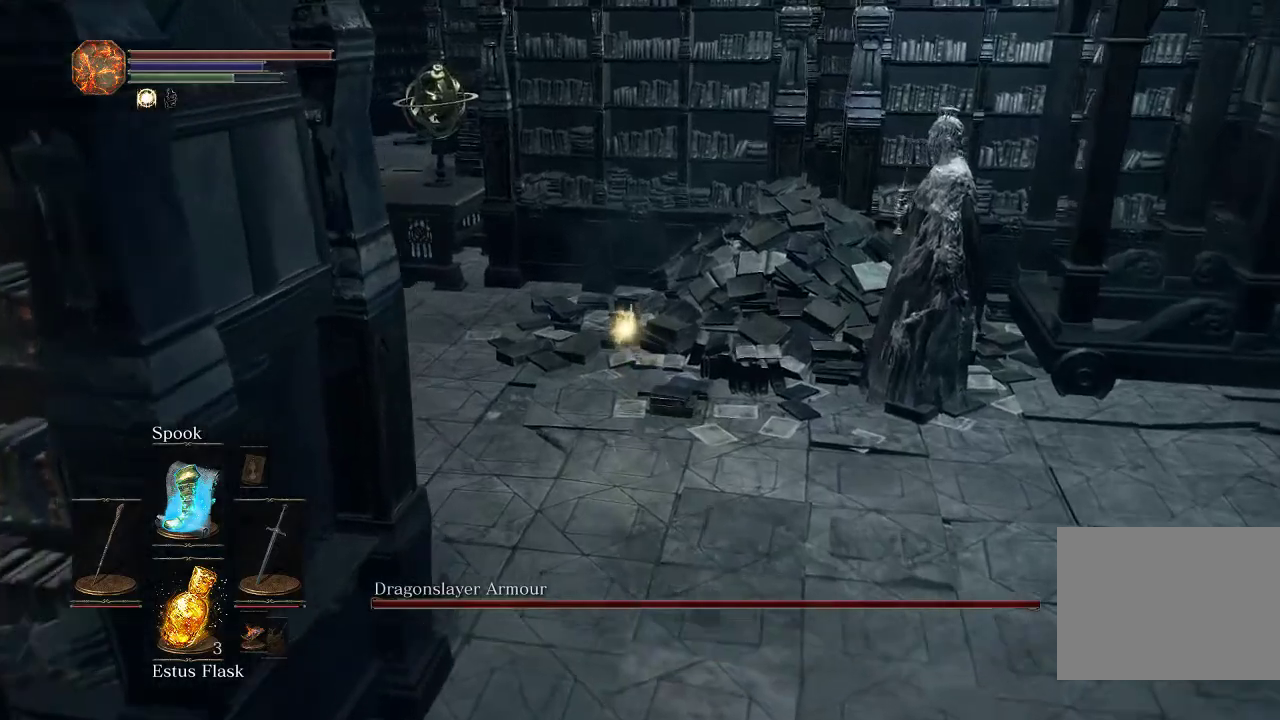
{"dt_ms": 600, "buttons": ["CIRCLE"], "left_stick": "up", "right_stick": "left", "events": [[50, "right_stick", "left"], [233, "right_stick", "center"], [500, "right_stick", "left"]]}
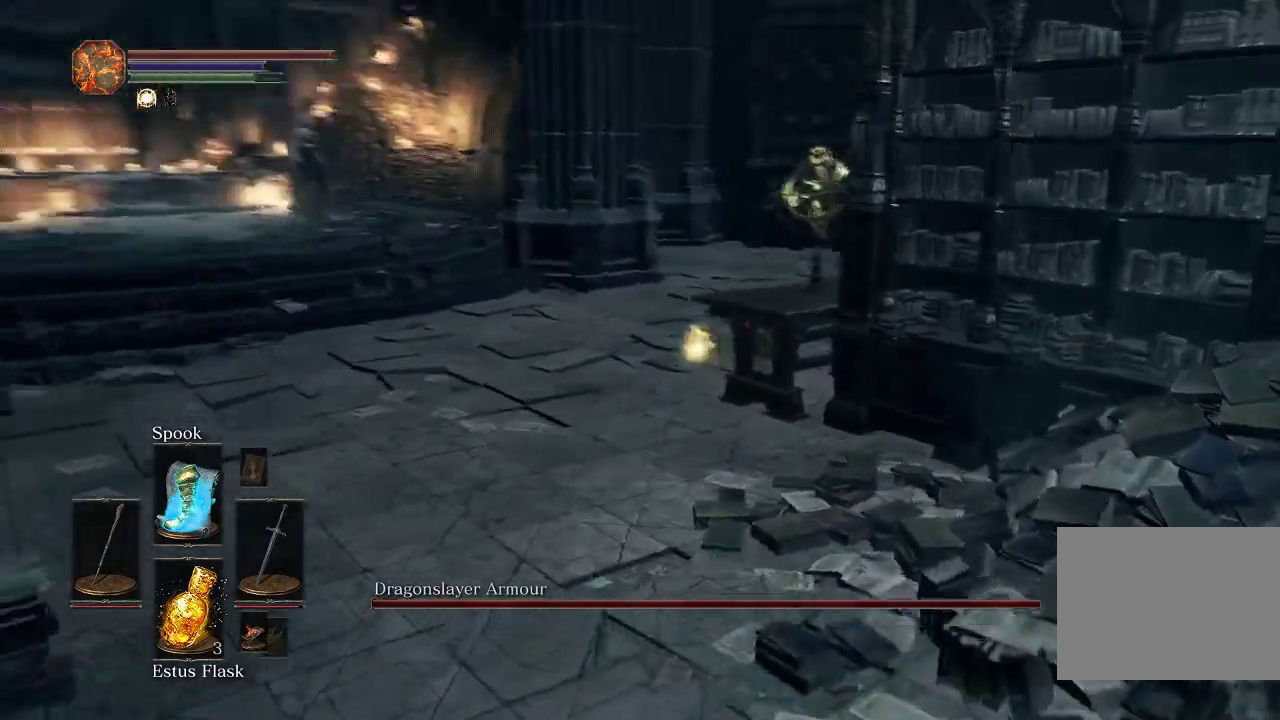
{"dt_ms": 500, "buttons": ["CIRCLE"], "left_stick": "up", "right_stick": "center", "events": [[50, "right_stick", "center"]]}